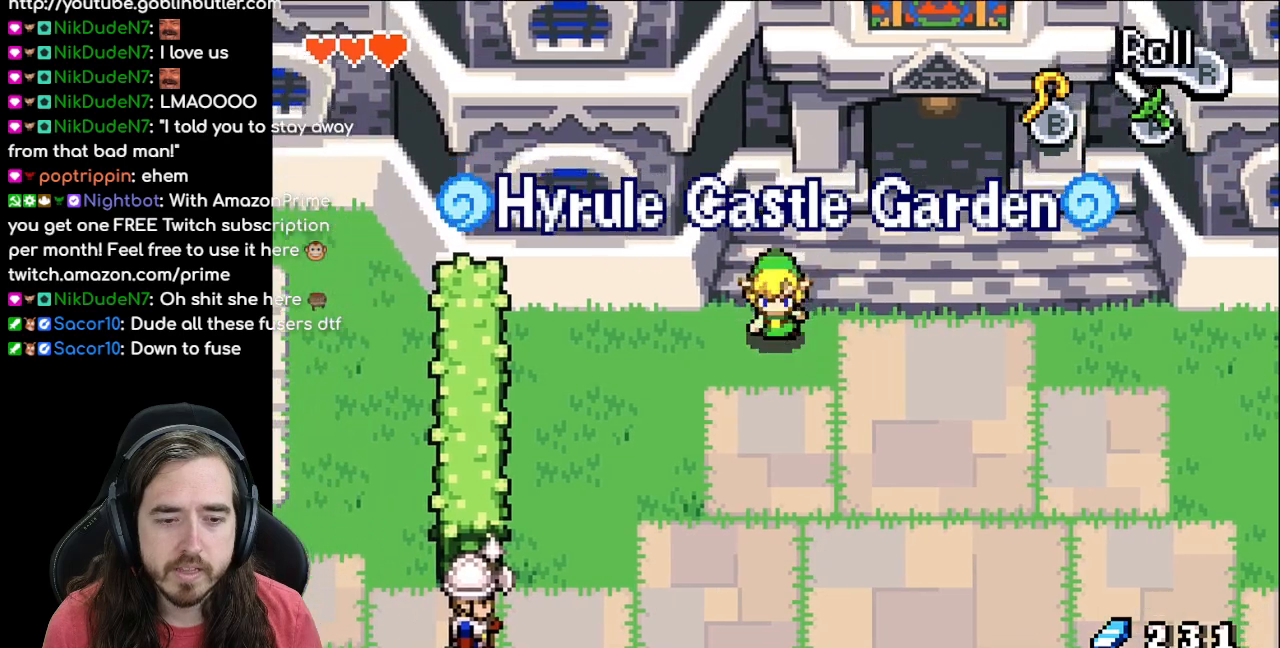
Gameplay with a controller (Nintendo layout); each line is a JSON object with the inputs held at the frame after it (dt_ms = milliseconds from this image to that frame). "events" lists button and stick changes between this image and that frame as [ms after this image, input, new state], when the widget could be followed in between. Not read: L1 L3 R3.
{"dt_ms": 500, "buttons": ["DPAD_DOWN"], "events": [[67, "R1", "down"], [233, "R1", "up"]]}
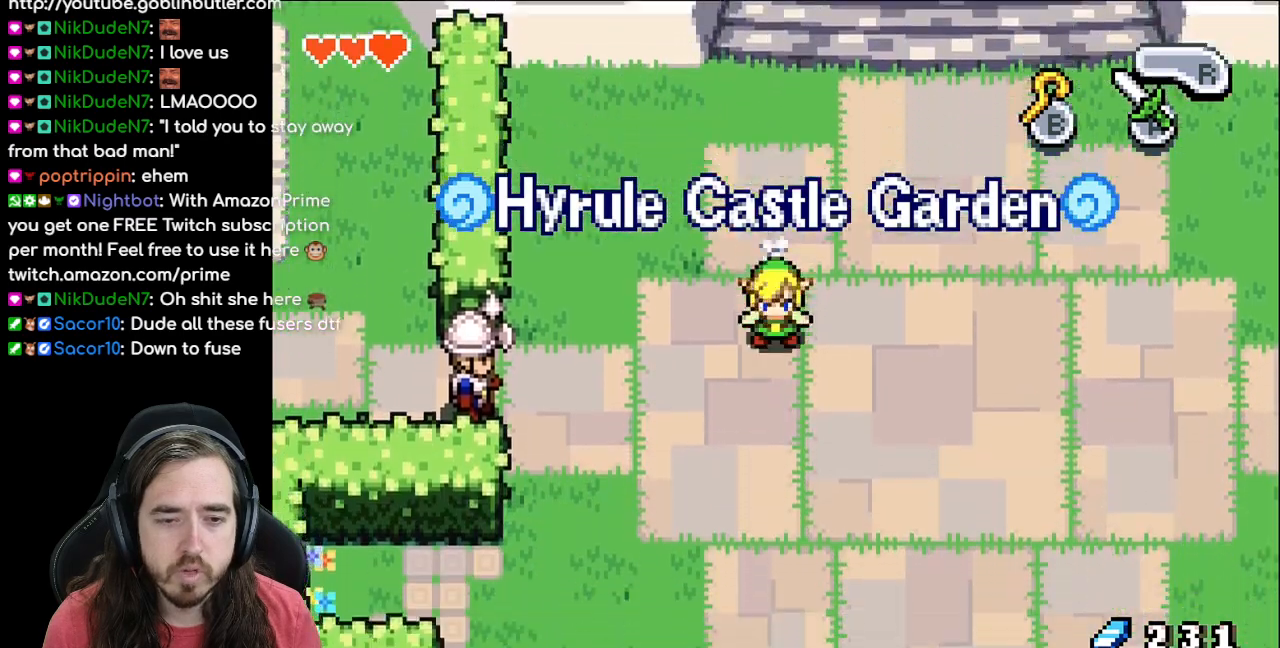
{"dt_ms": 500, "buttons": ["DPAD_LEFT"], "events": [[83, "DPAD_DOWN", "up"], [83, "DPAD_LEFT", "down"], [217, "R1", "down"], [367, "R1", "up"]]}
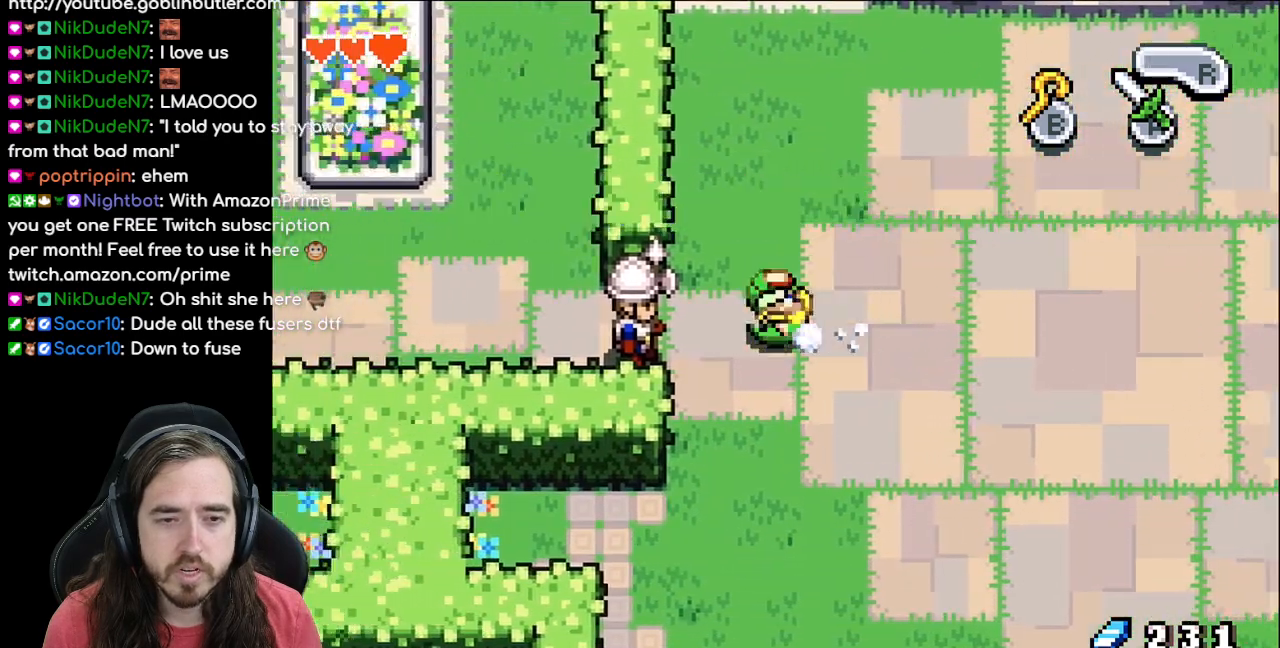
{"dt_ms": 500, "buttons": [], "events": [[200, "A", "down"], [217, "DPAD_LEFT", "up"], [317, "A", "up"]]}
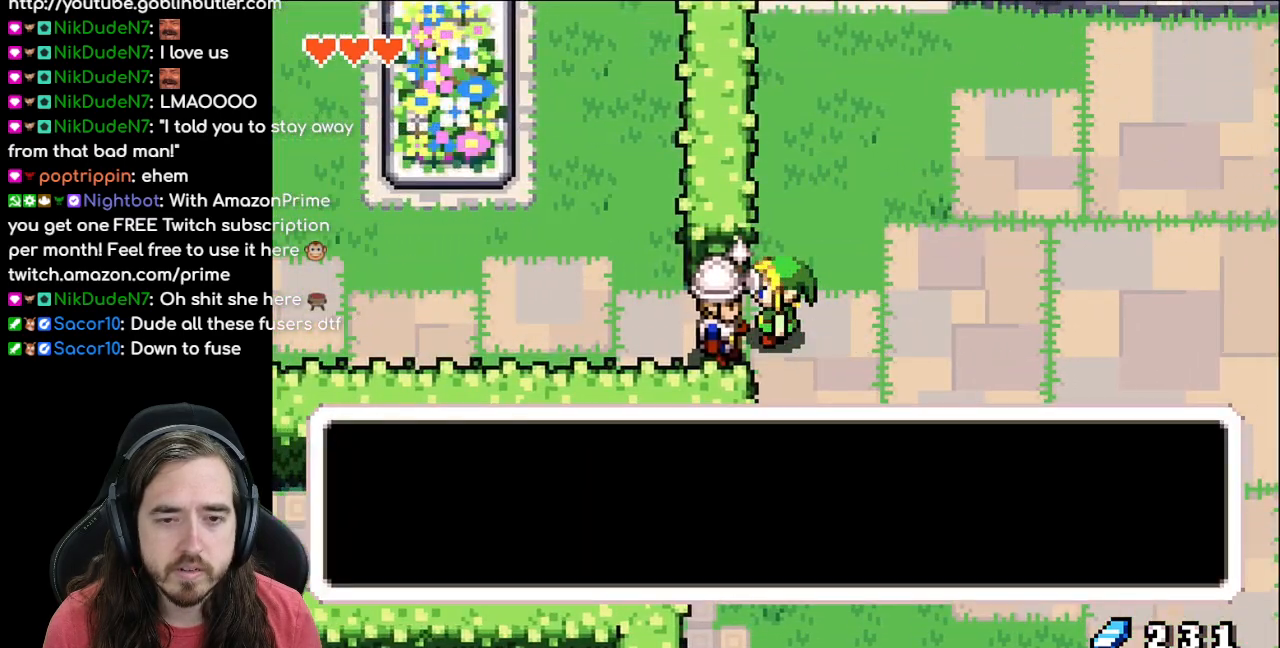
{"dt_ms": 500, "buttons": ["B"], "events": [[83, "B", "down"]]}
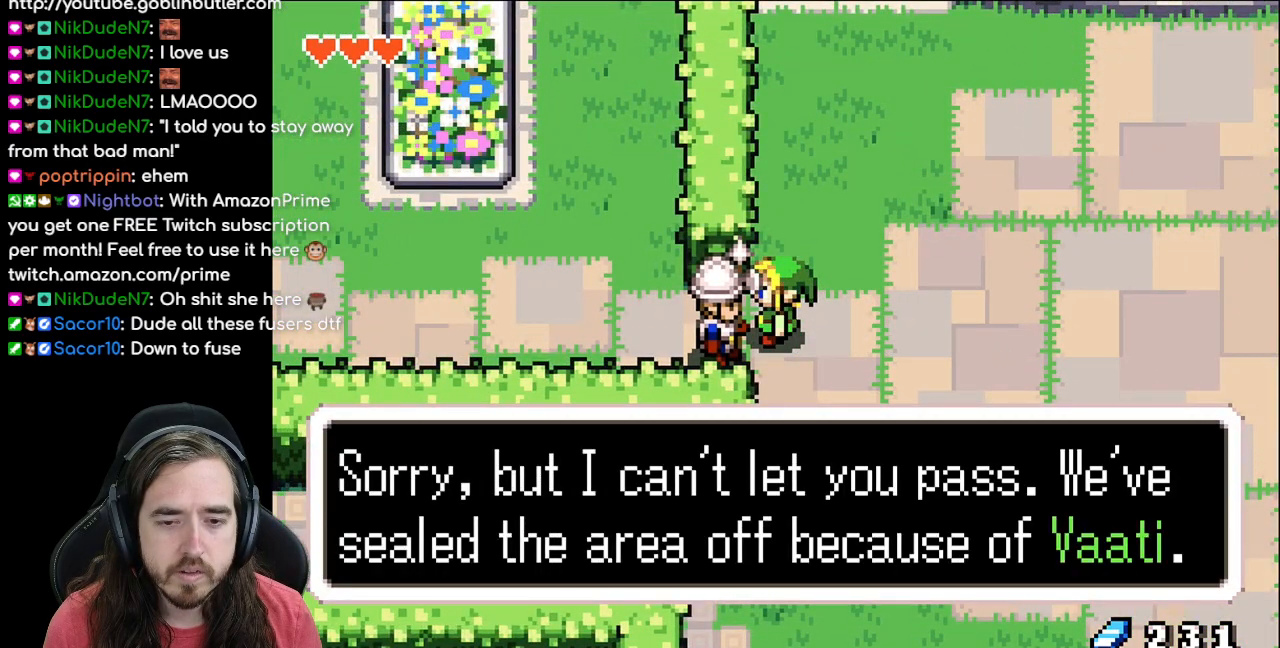
{"dt_ms": 500, "buttons": ["DPAD_DOWN"], "events": [[33, "A", "down"], [183, "A", "up"], [283, "B", "up"], [383, "DPAD_DOWN", "down"]]}
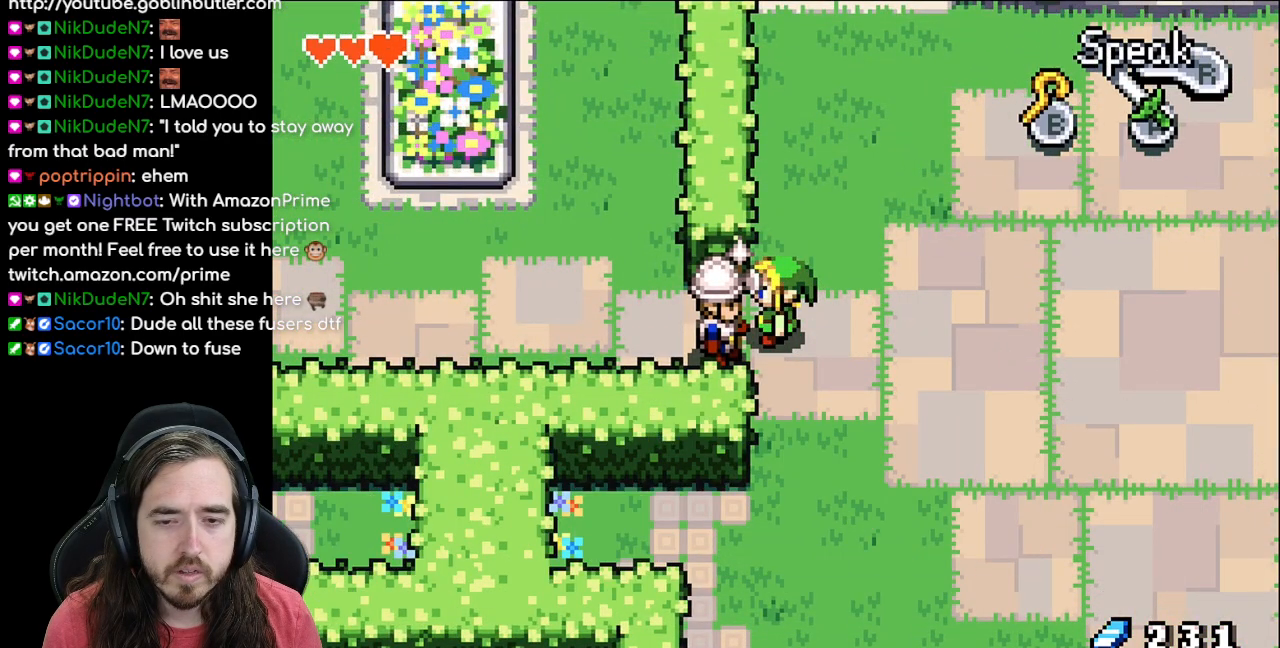
{"dt_ms": 500, "buttons": ["DPAD_DOWN"], "events": [[33, "R1", "down"], [233, "R1", "up"]]}
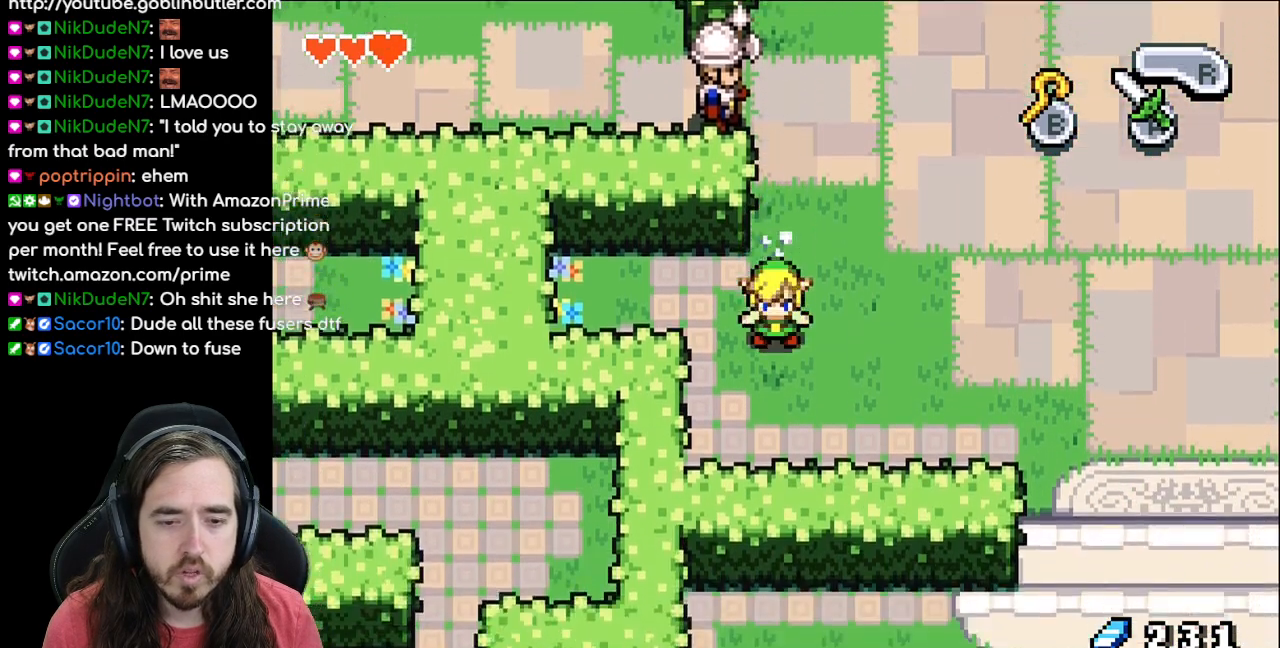
{"dt_ms": 500, "buttons": ["DPAD_RIGHT"], "events": [[83, "DPAD_DOWN", "up"], [83, "DPAD_RIGHT", "down"], [133, "R1", "down"], [317, "R1", "up"]]}
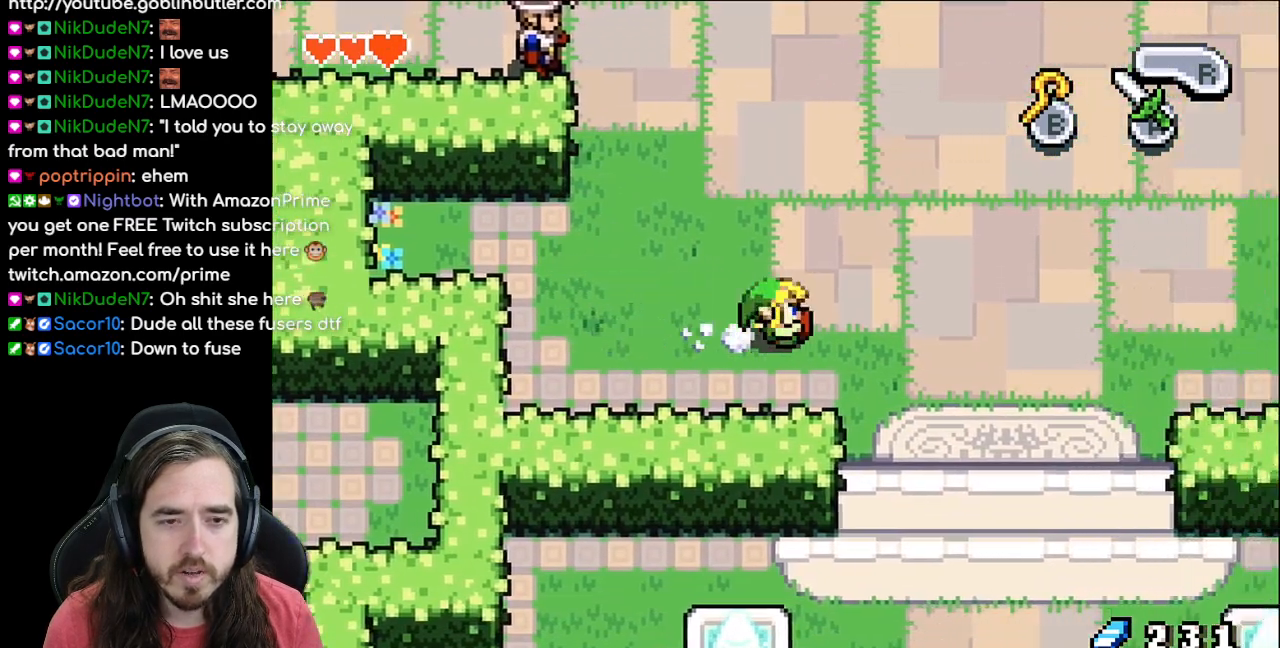
{"dt_ms": 500, "buttons": ["DPAD_RIGHT"], "events": [[150, "R1", "down"], [350, "R1", "up"]]}
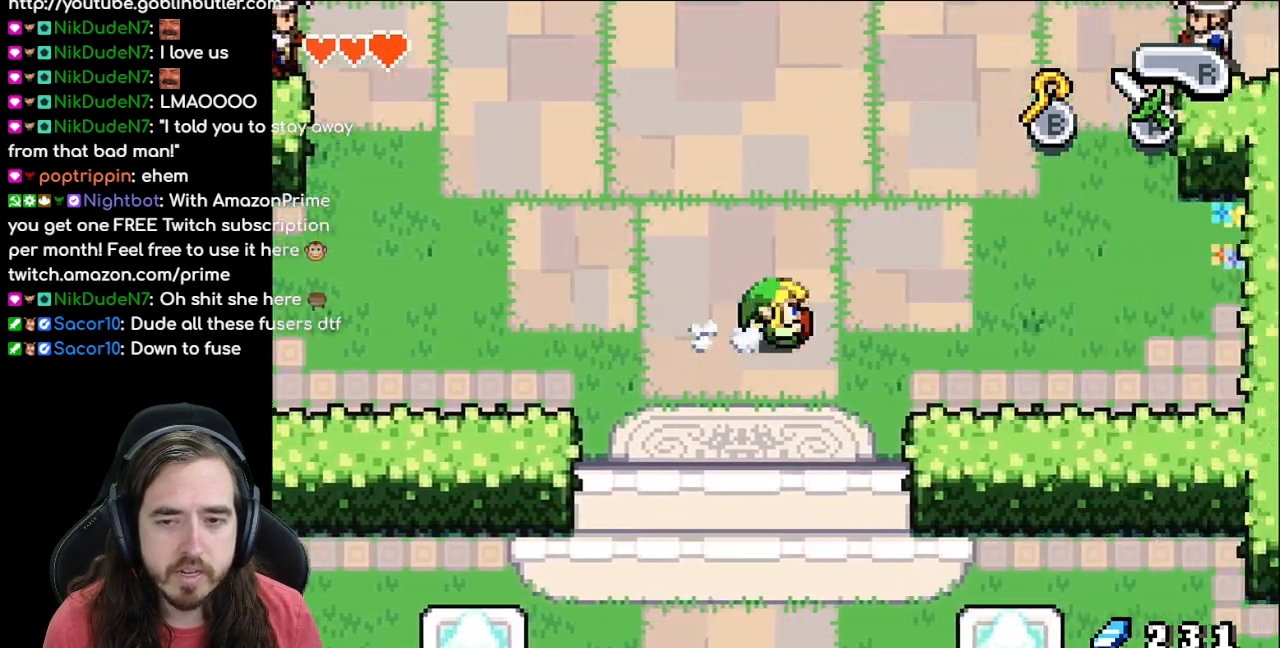
{"dt_ms": 500, "buttons": ["DPAD_RIGHT"], "events": [[183, "R1", "down"], [367, "R1", "up"]]}
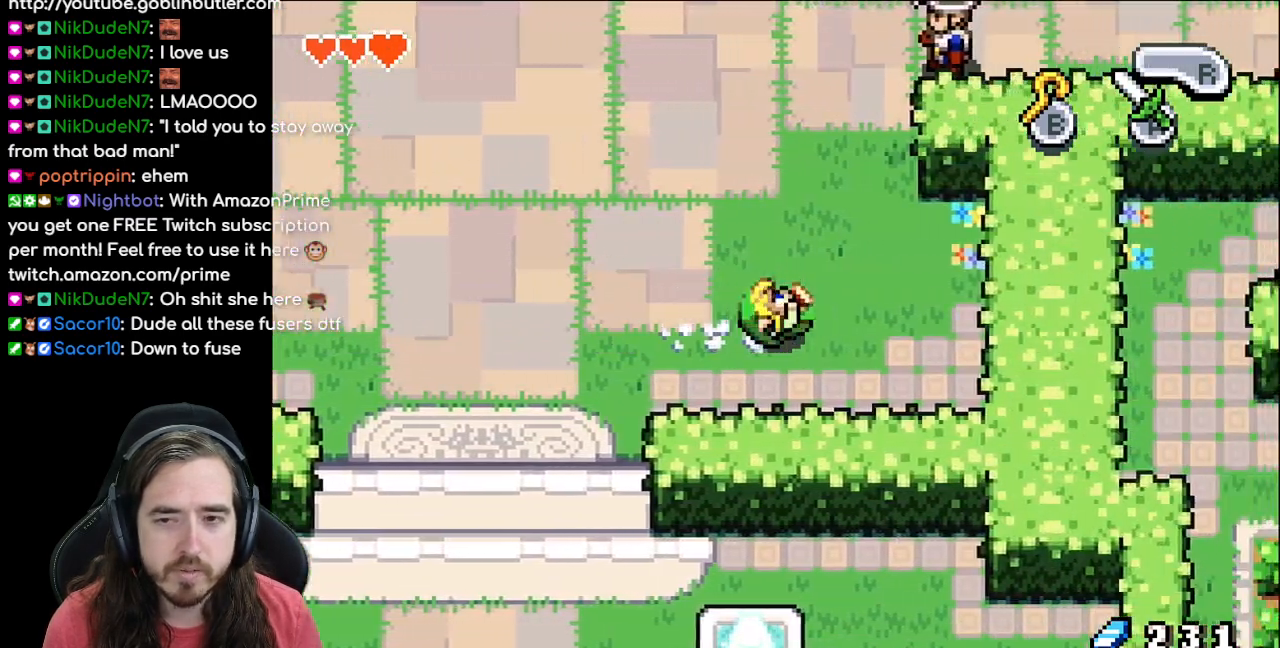
{"dt_ms": 500, "buttons": ["DPAD_UP"], "events": [[17, "DPAD_RIGHT", "up"], [33, "DPAD_UP", "down"], [200, "R1", "down"], [383, "R1", "up"]]}
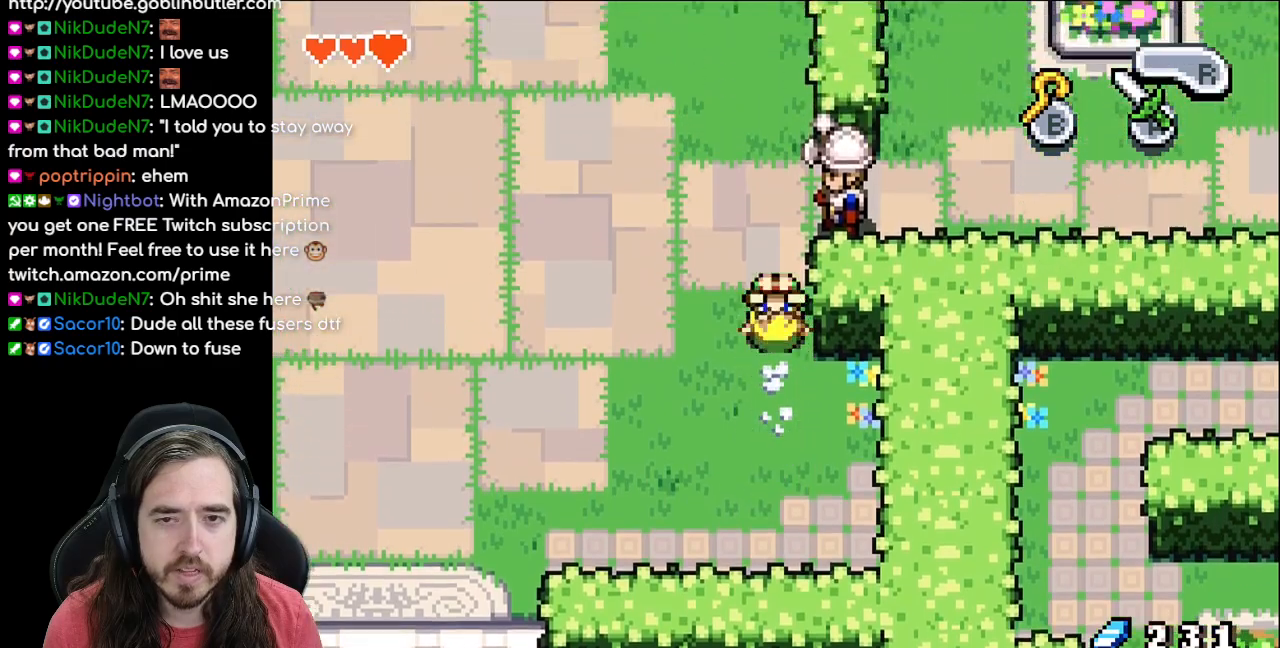
{"dt_ms": 500, "buttons": ["B"], "events": [[133, "DPAD_RIGHT", "down"], [183, "A", "down"], [267, "DPAD_UP", "up"], [300, "DPAD_RIGHT", "up"], [350, "A", "up"], [433, "B", "down"]]}
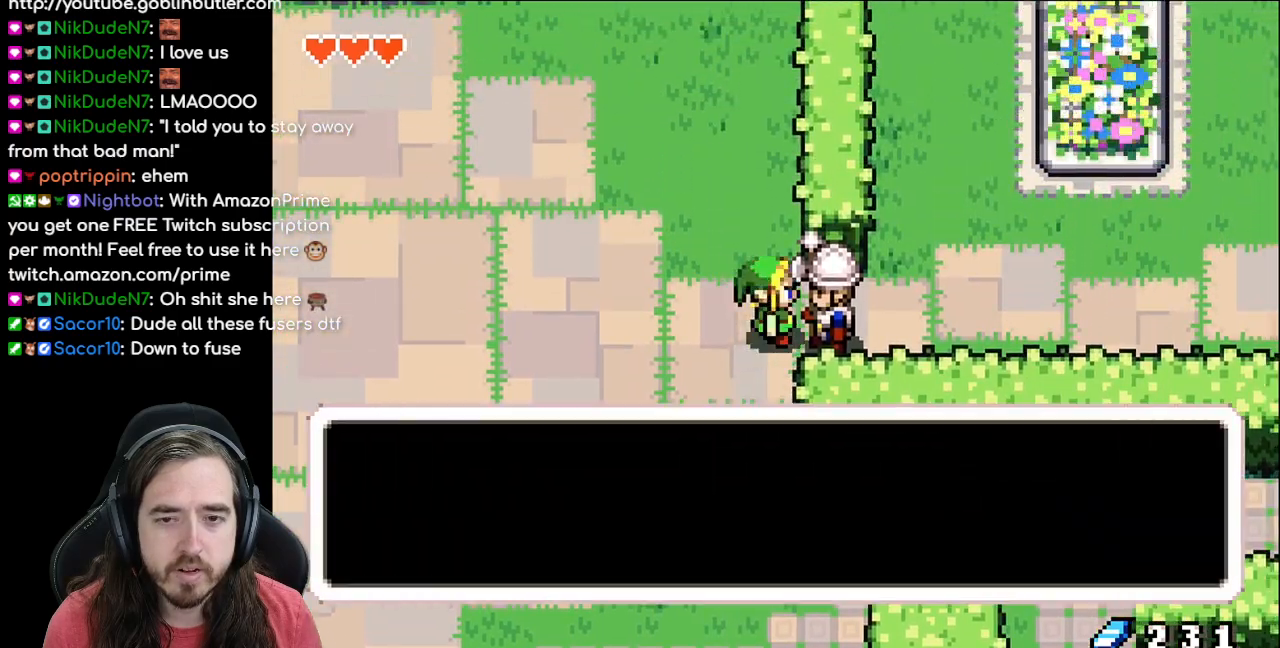
{"dt_ms": 500, "buttons": ["B"], "events": [[167, "A", "down"], [350, "A", "up"]]}
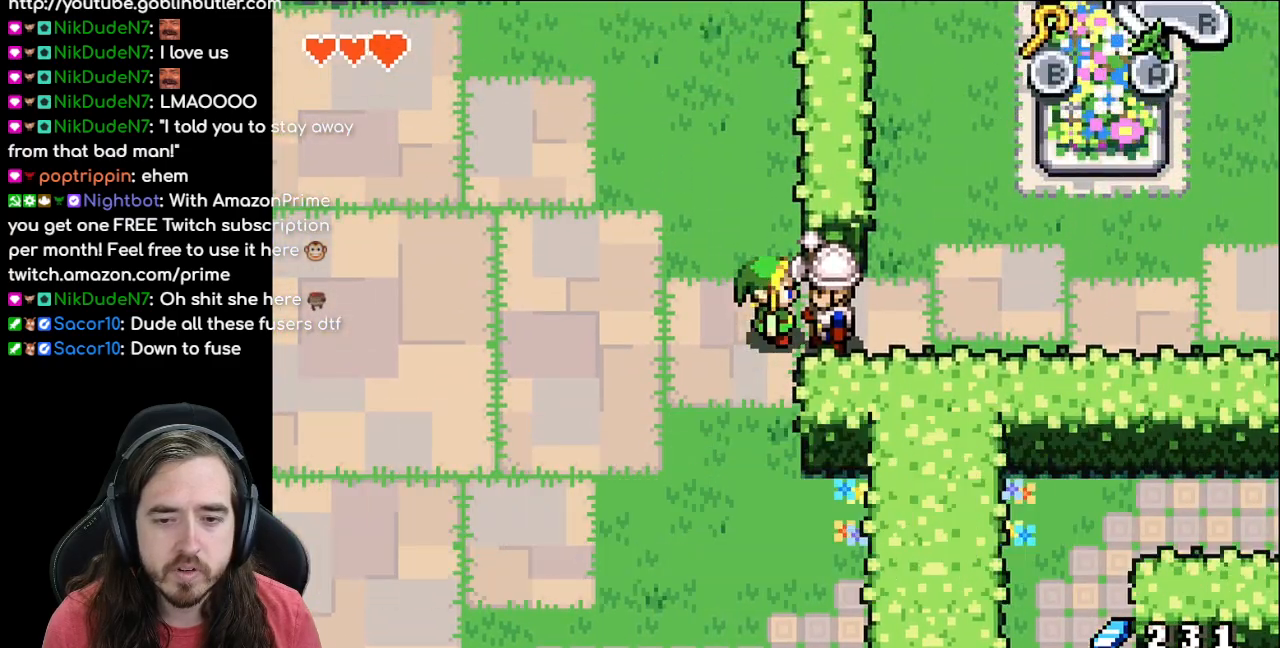
{"dt_ms": 500, "buttons": ["DPAD_UP"], "events": [[50, "B", "up"], [100, "DPAD_UP", "down"], [233, "R1", "down"], [400, "R1", "up"]]}
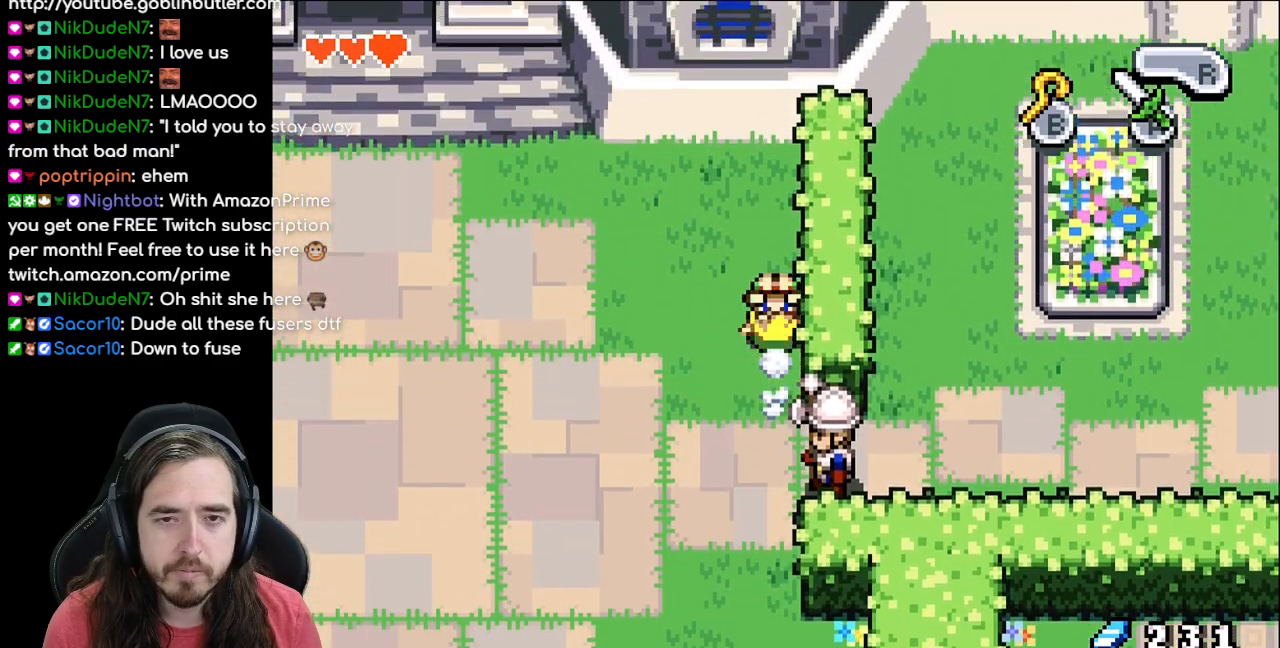
{"dt_ms": 500, "buttons": ["DPAD_LEFT"], "events": [[167, "DPAD_UP", "up"], [183, "DPAD_LEFT", "down"], [267, "R1", "down"], [433, "R1", "up"]]}
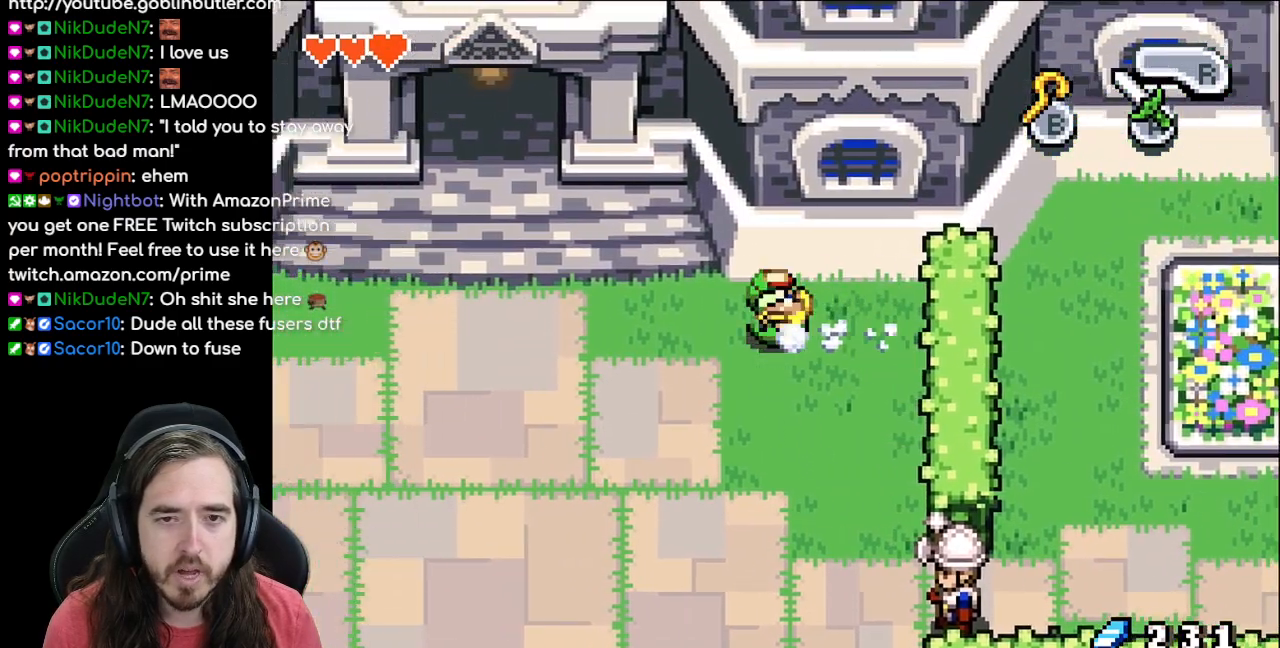
{"dt_ms": 500, "buttons": ["DPAD_DOWN"], "events": [[267, "DPAD_DOWN", "down"], [283, "R1", "down"], [317, "DPAD_LEFT", "up"], [467, "R1", "up"]]}
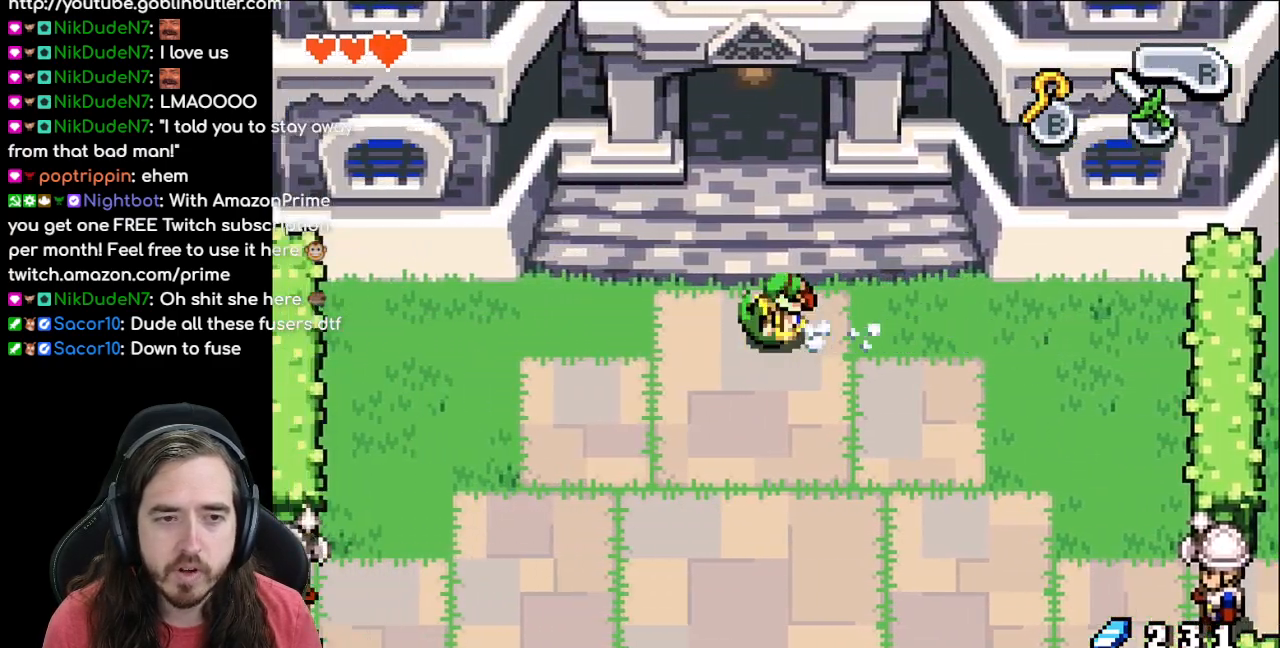
{"dt_ms": 500, "buttons": ["R1", "DPAD_DOWN"], "events": [[67, "R1", "down"], [200, "R1", "up"], [300, "R1", "down"], [450, "R1", "up"], [500, "R1", "down"]]}
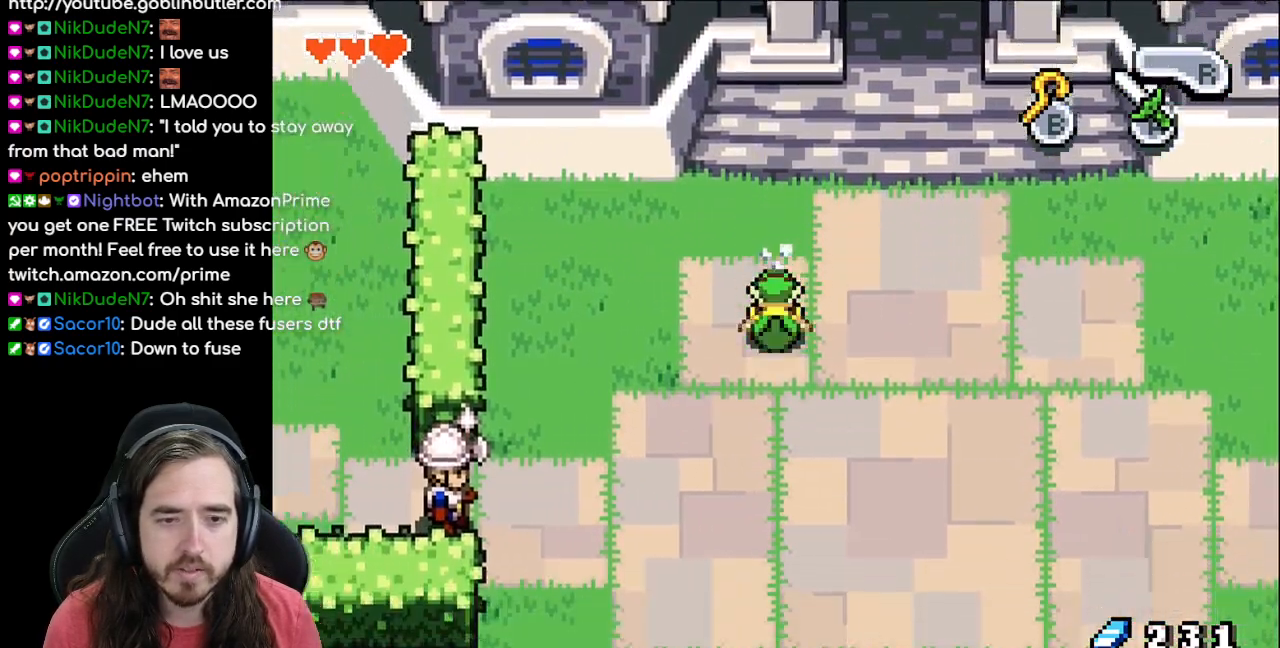
{"dt_ms": 500, "buttons": ["DPAD_DOWN"], "events": [[133, "R1", "up"], [367, "R1", "down"], [500, "R1", "up"]]}
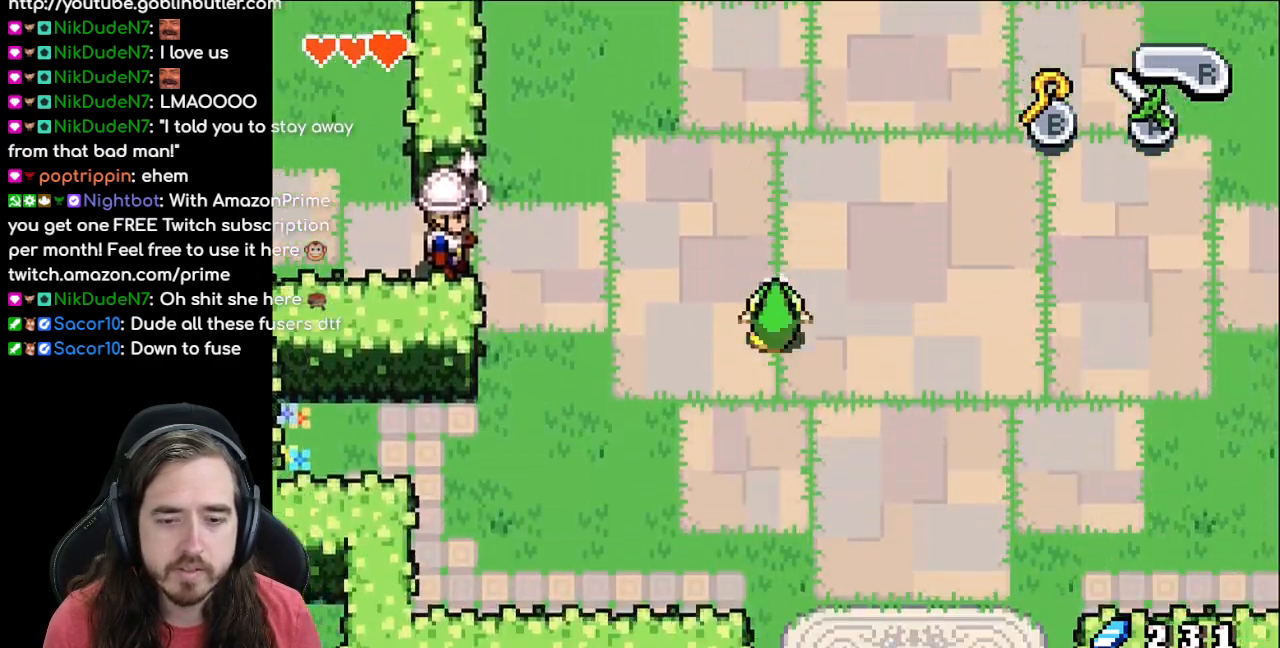
{"dt_ms": 500, "buttons": ["DPAD_RIGHT"], "events": [[50, "R1", "down"], [183, "R1", "up"], [350, "DPAD_DOWN", "up"], [350, "DPAD_RIGHT", "down"]]}
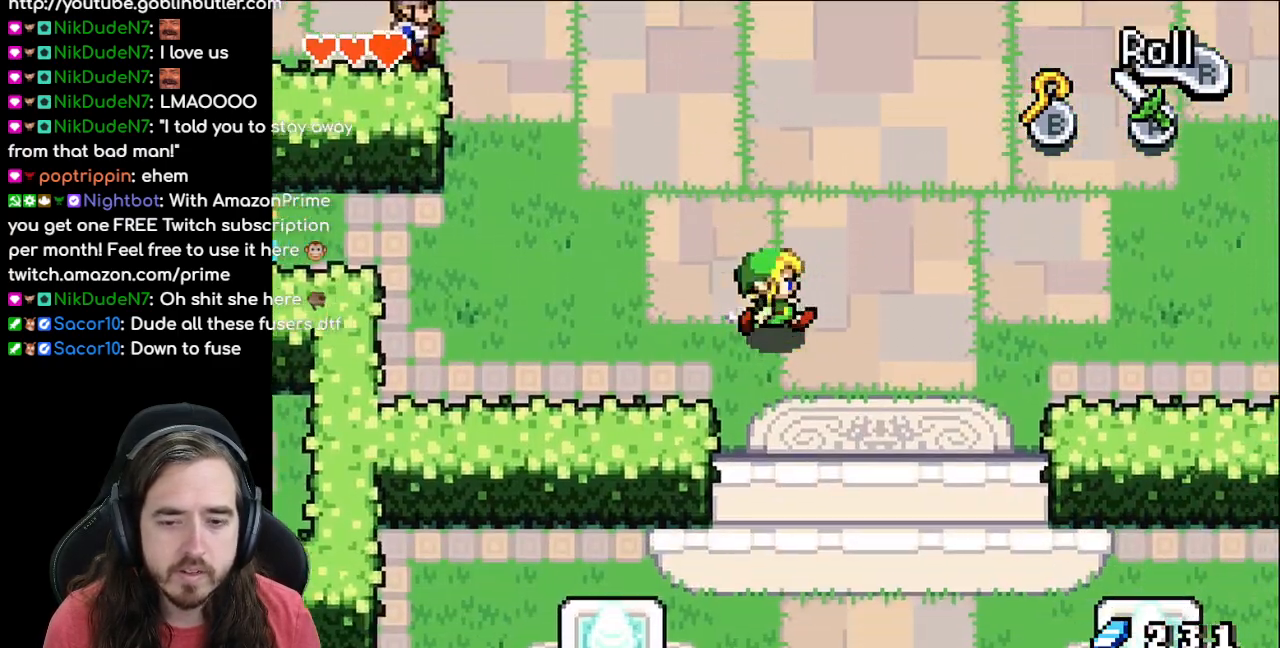
{"dt_ms": 500, "buttons": ["DPAD_DOWN"], "events": [[33, "DPAD_DOWN", "down"], [83, "R1", "down"], [100, "DPAD_RIGHT", "up"], [267, "R1", "up"]]}
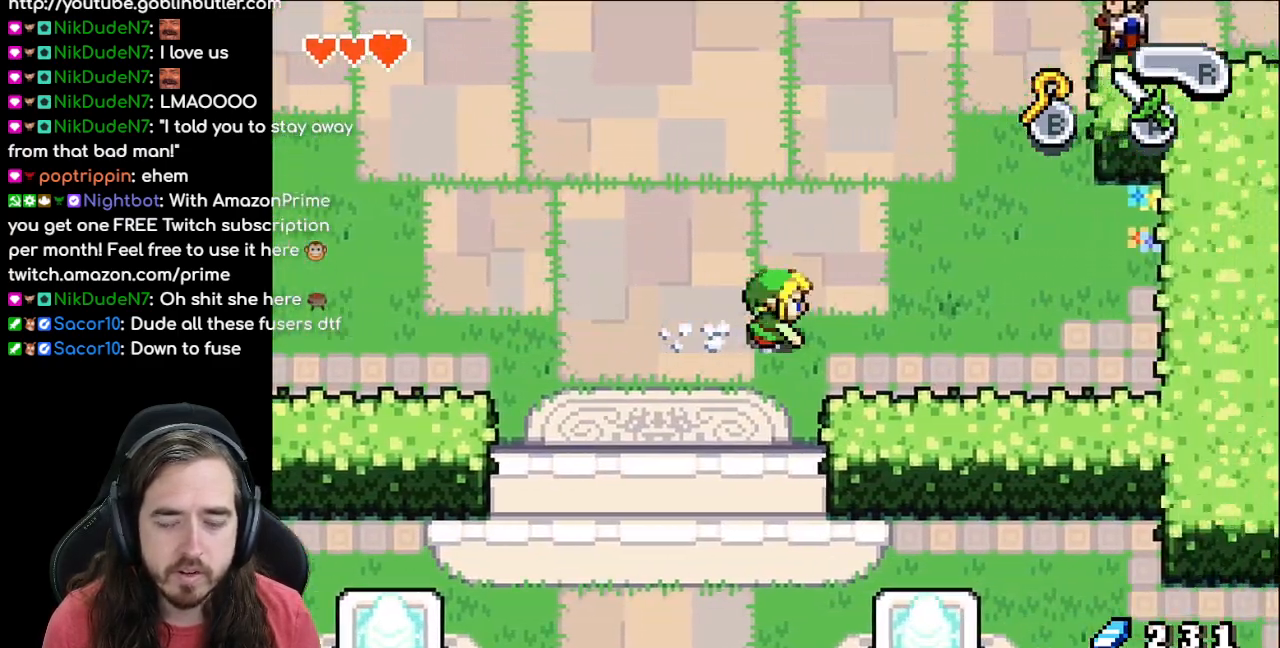
{"dt_ms": 500, "buttons": ["DPAD_LEFT"], "events": [[117, "R1", "down"], [267, "R1", "up"], [350, "DPAD_LEFT", "down"], [367, "DPAD_DOWN", "up"]]}
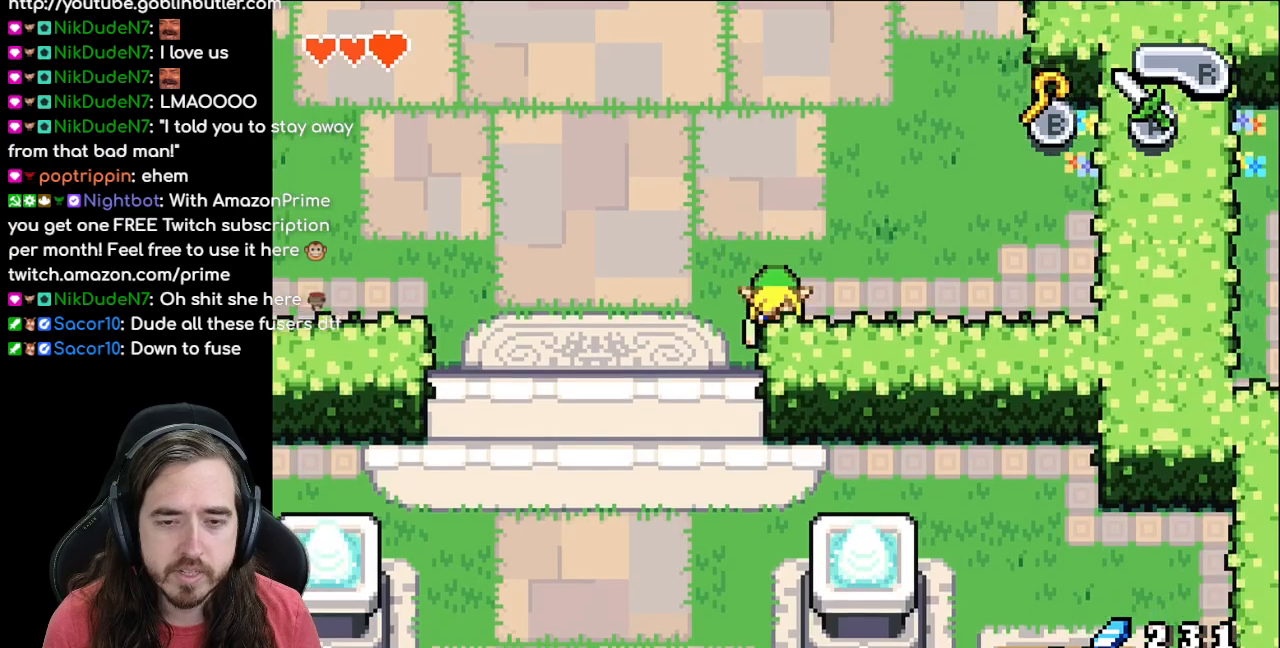
{"dt_ms": 500, "buttons": ["DPAD_DOWN"], "events": [[250, "DPAD_DOWN", "down"], [283, "DPAD_LEFT", "up"], [317, "R1", "down"], [500, "R1", "up"]]}
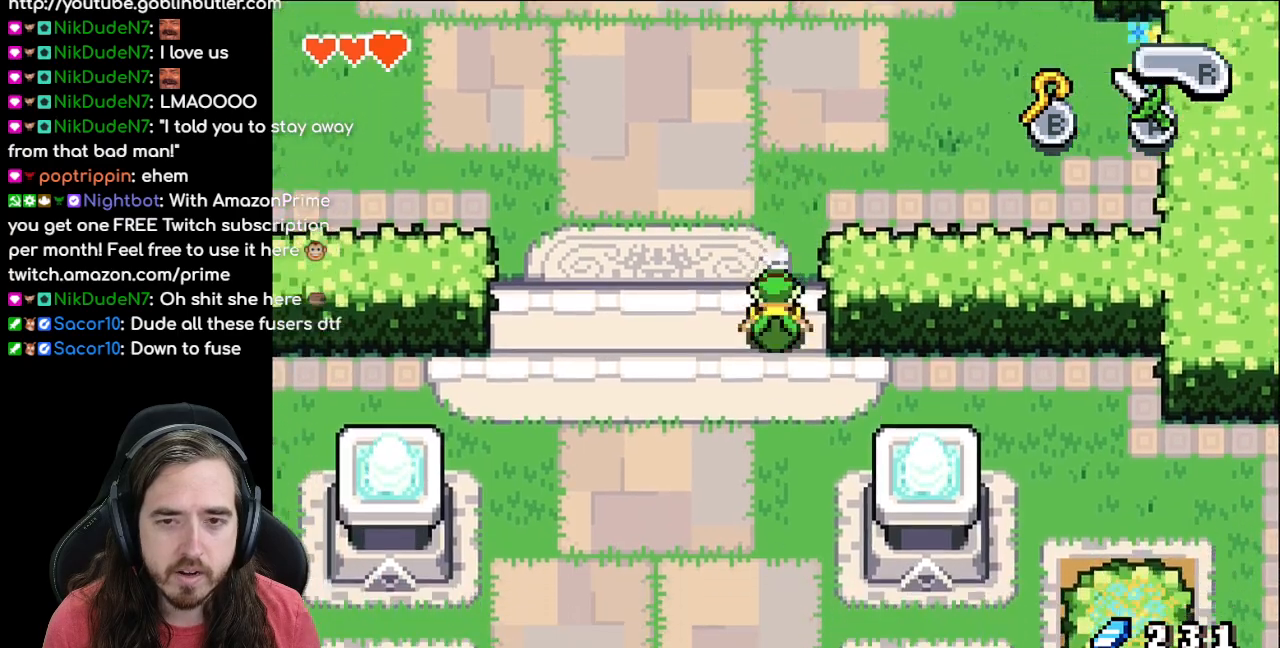
{"dt_ms": 500, "buttons": ["DPAD_LEFT"], "events": [[183, "DPAD_DOWN", "up"], [417, "DPAD_LEFT", "down"]]}
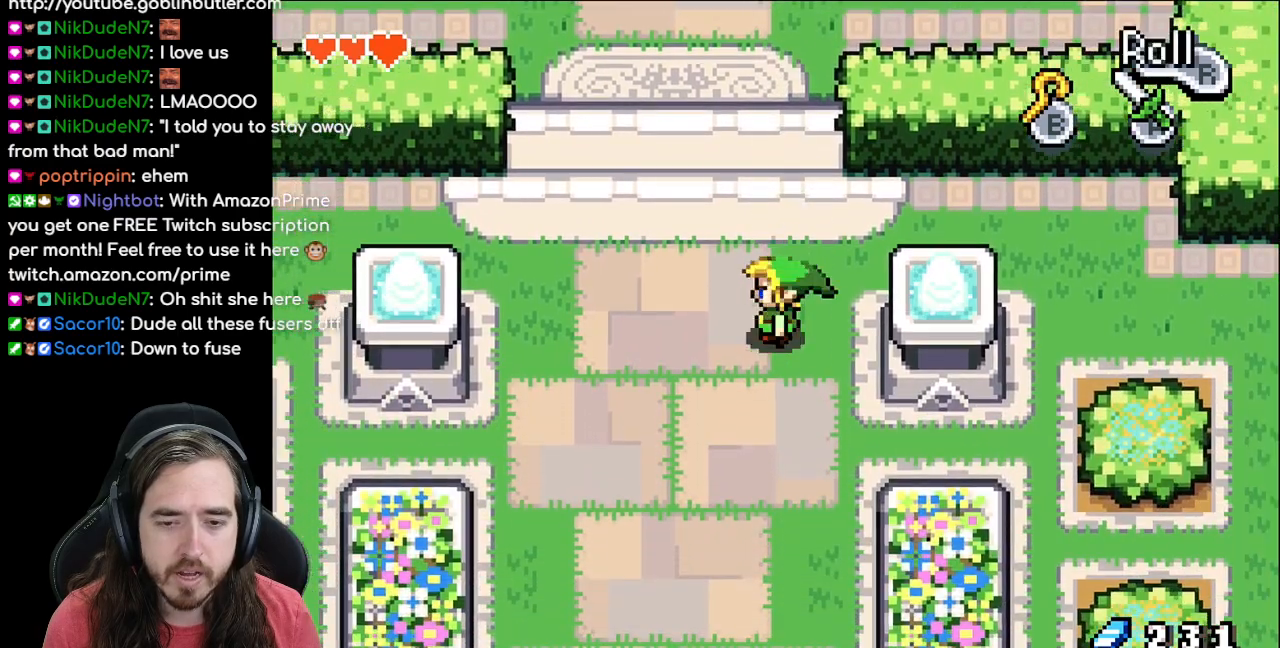
{"dt_ms": 500, "buttons": ["DPAD_UP", "DPAD_LEFT"], "events": [[383, "DPAD_UP", "down"]]}
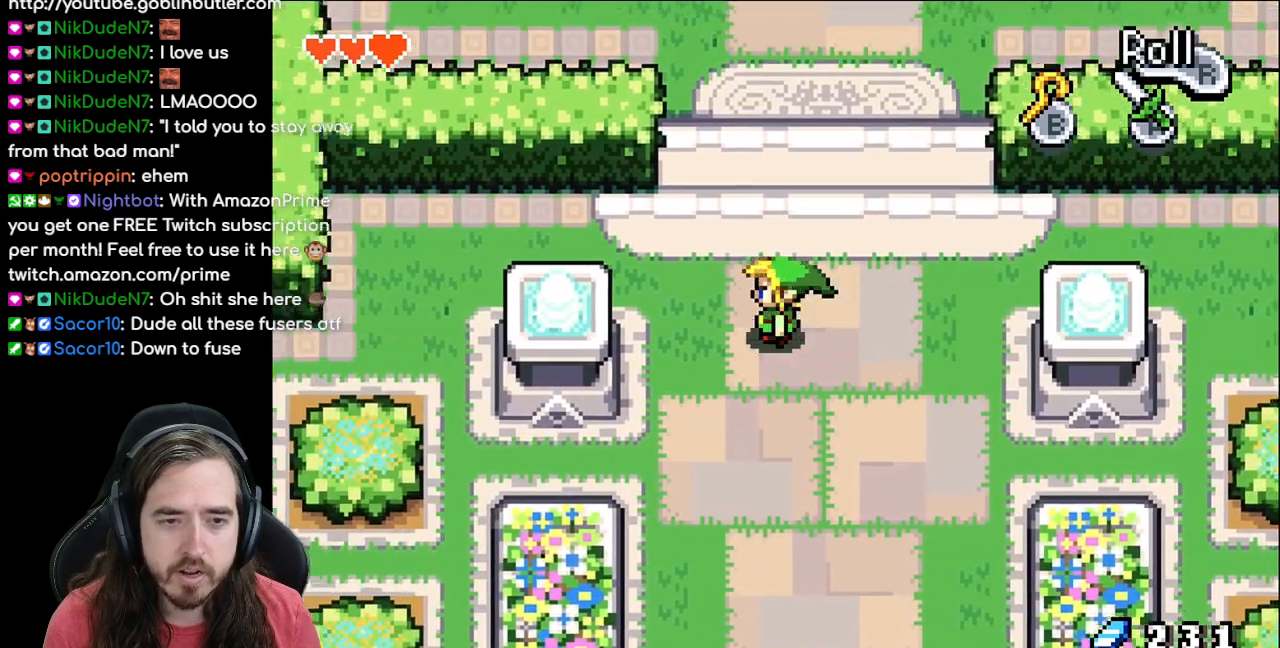
{"dt_ms": 500, "buttons": ["DPAD_UP", "DPAD_LEFT"], "events": [[317, "R1", "down"], [483, "R1", "up"]]}
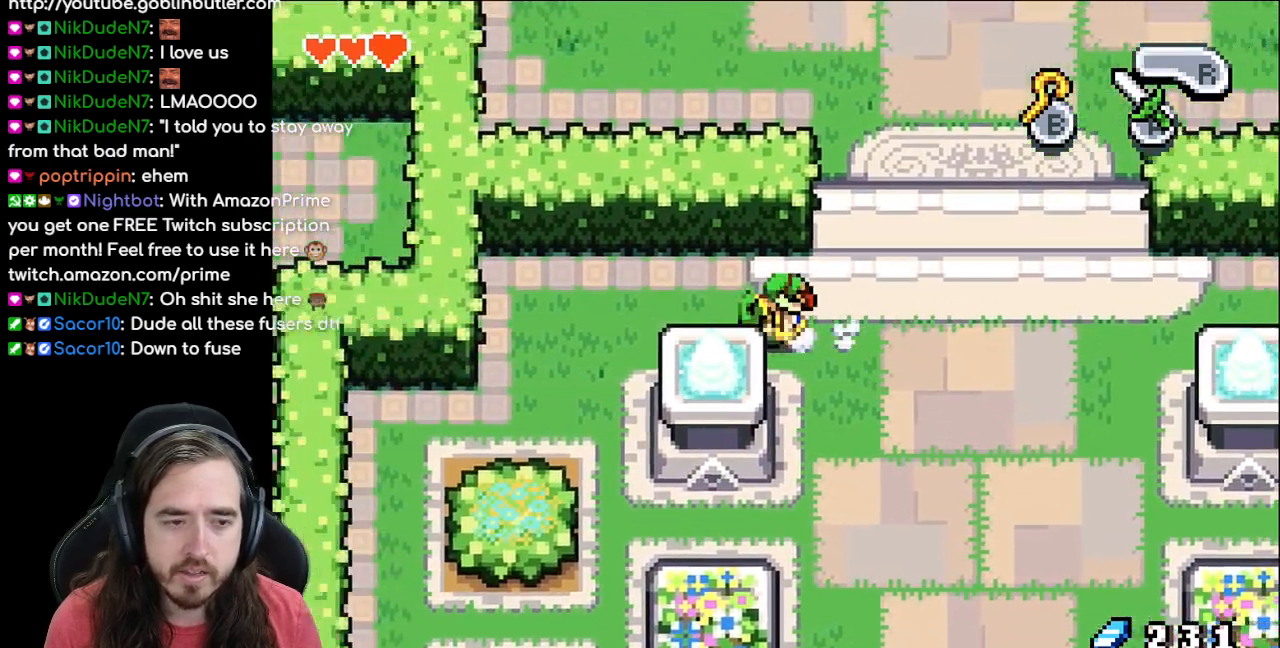
{"dt_ms": 500, "buttons": ["DPAD_DOWN", "DPAD_LEFT"], "events": [[333, "DPAD_DOWN", "down"], [367, "DPAD_UP", "up"]]}
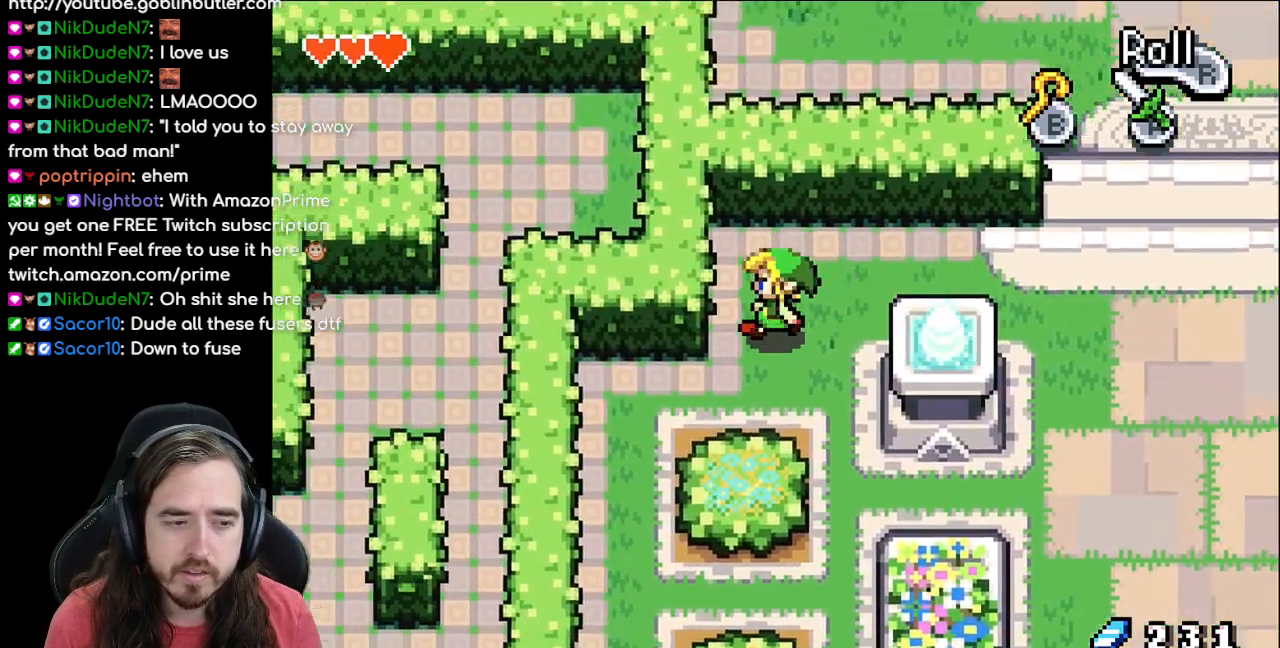
{"dt_ms": 500, "buttons": ["DPAD_DOWN", "DPAD_LEFT"], "events": [[167, "DPAD_DOWN", "up"], [483, "DPAD_DOWN", "down"]]}
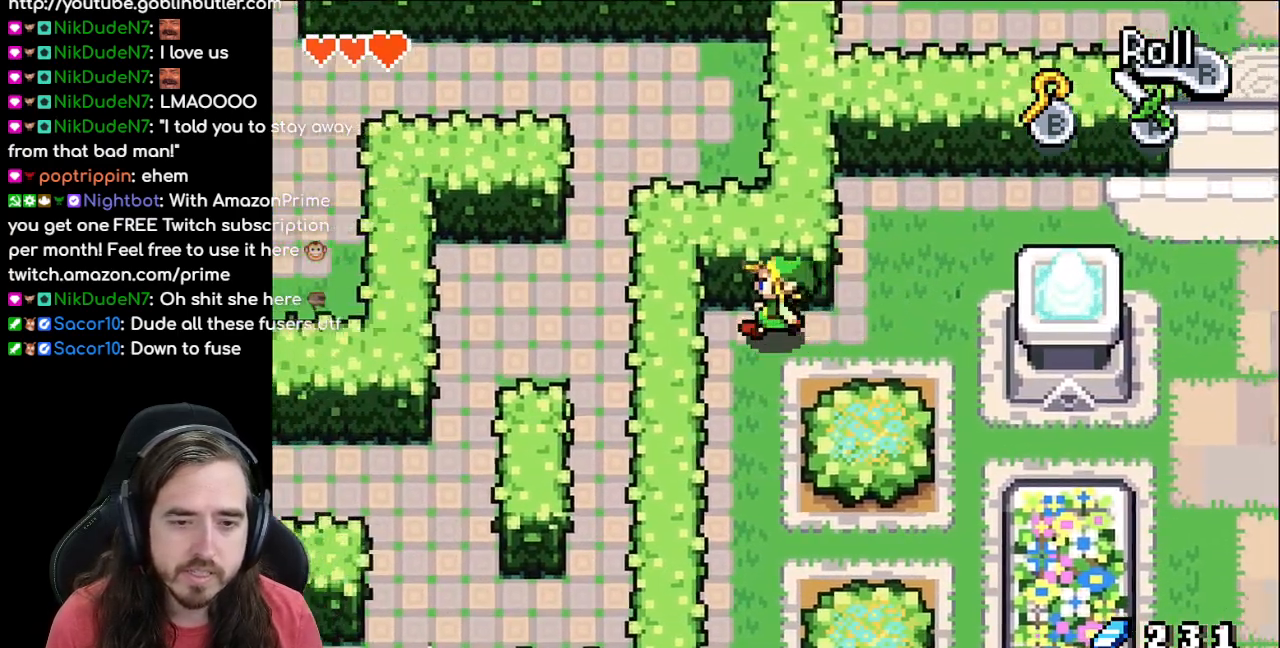
{"dt_ms": 1000, "buttons": ["R1", "DPAD_DOWN"]}
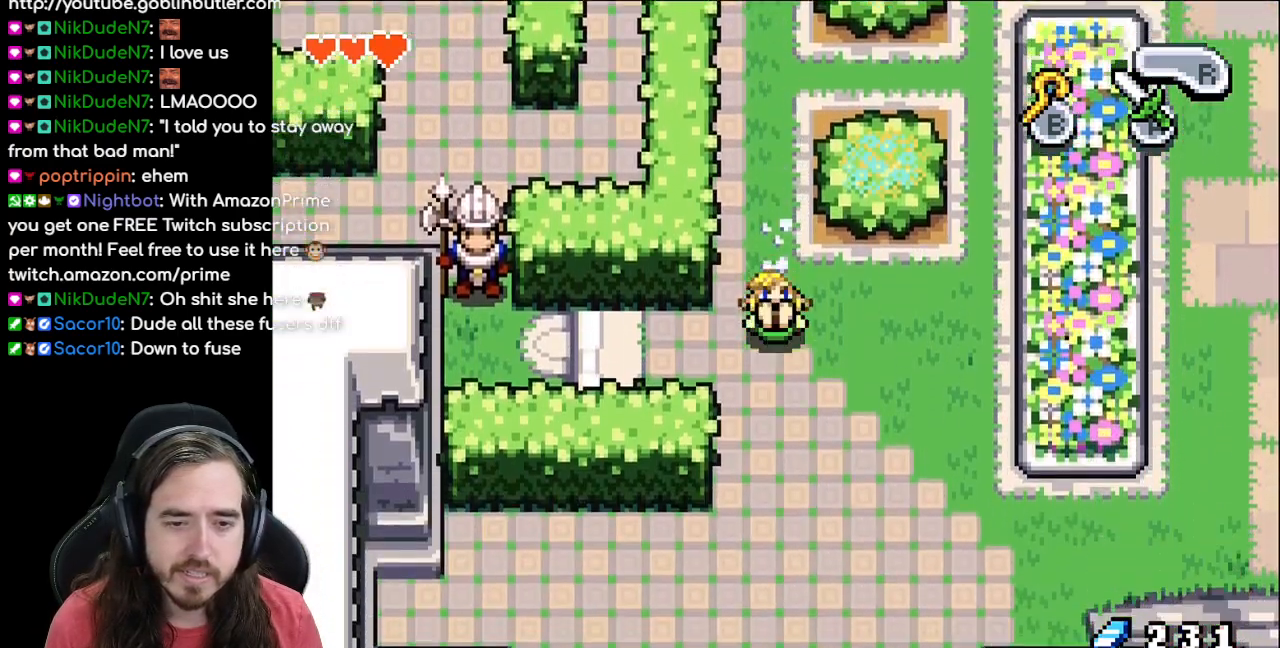
{"dt_ms": 500, "buttons": ["DPAD_RIGHT"], "events": [[100, "R1", "up"], [183, "R1", "down"], [267, "R1", "up"], [333, "R1", "down"], [450, "R1", "up"], [500, "DPAD_DOWN", "up"], [500, "DPAD_RIGHT", "down"]]}